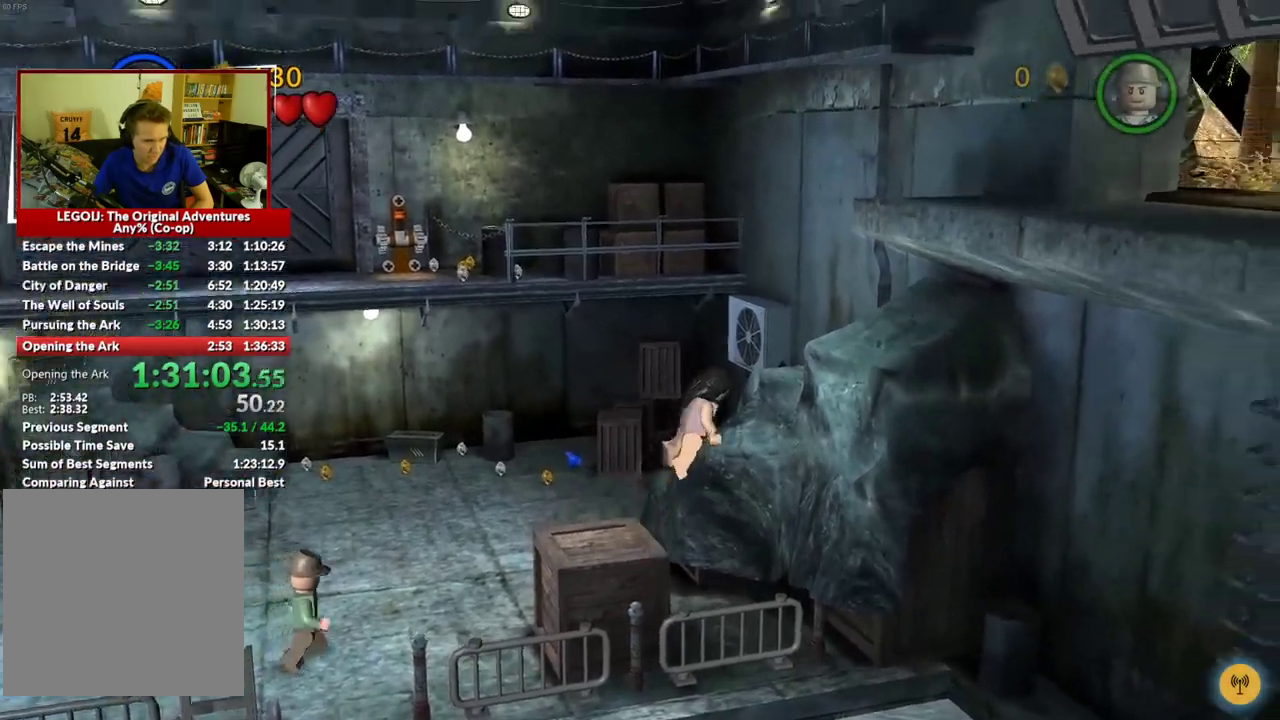
Gameplay with a controller (Xbox layout); each line is a JSON object with the inputs held at the frame after it. "events" lists button and stick changes between this image and that frame as [ms after this image, input, new state], when the widget could be followed in between.
{"buttons": ["A"], "left_stick": "up-right", "right_stick": "center", "events": [[83, "A", "down"], [133, "A", "up"], [467, "A", "down"], [467, "left_stick", "up-right"]]}
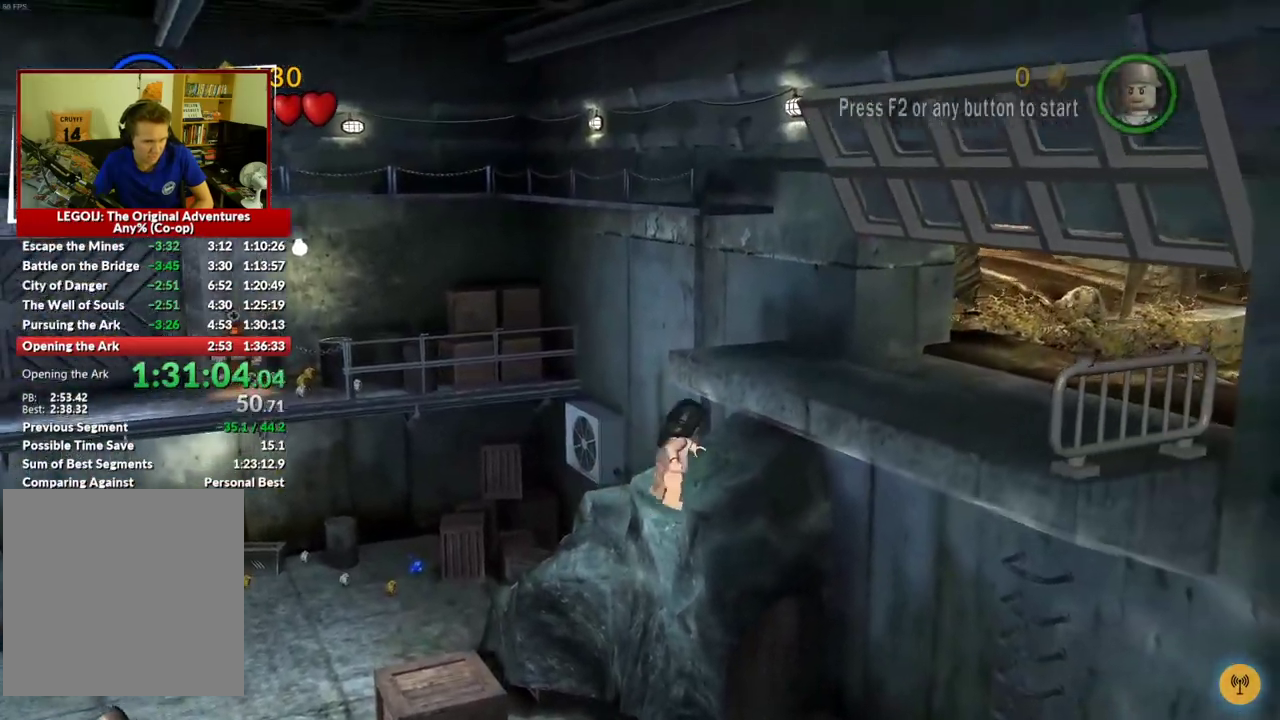
{"buttons": [], "left_stick": "right", "right_stick": "center", "events": [[17, "A", "up"], [83, "A", "down"], [167, "A", "up"], [300, "left_stick", "right"]]}
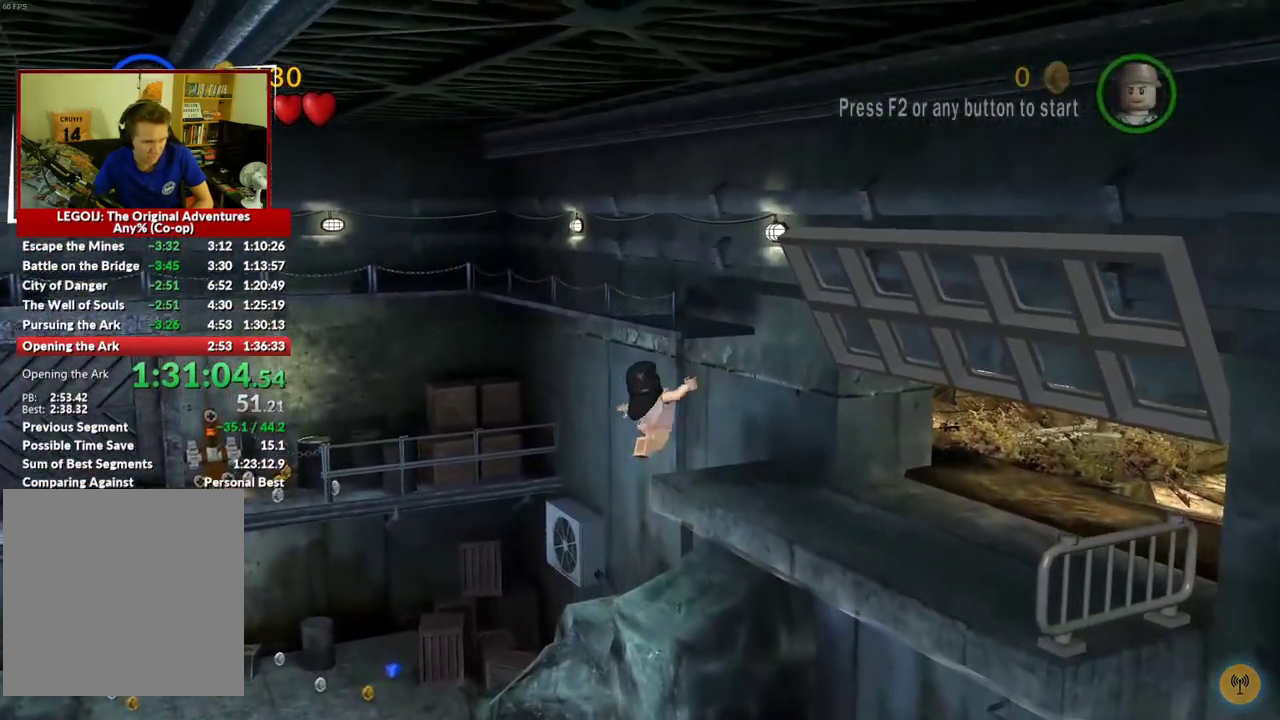
{"buttons": [], "left_stick": "right", "right_stick": "center", "events": []}
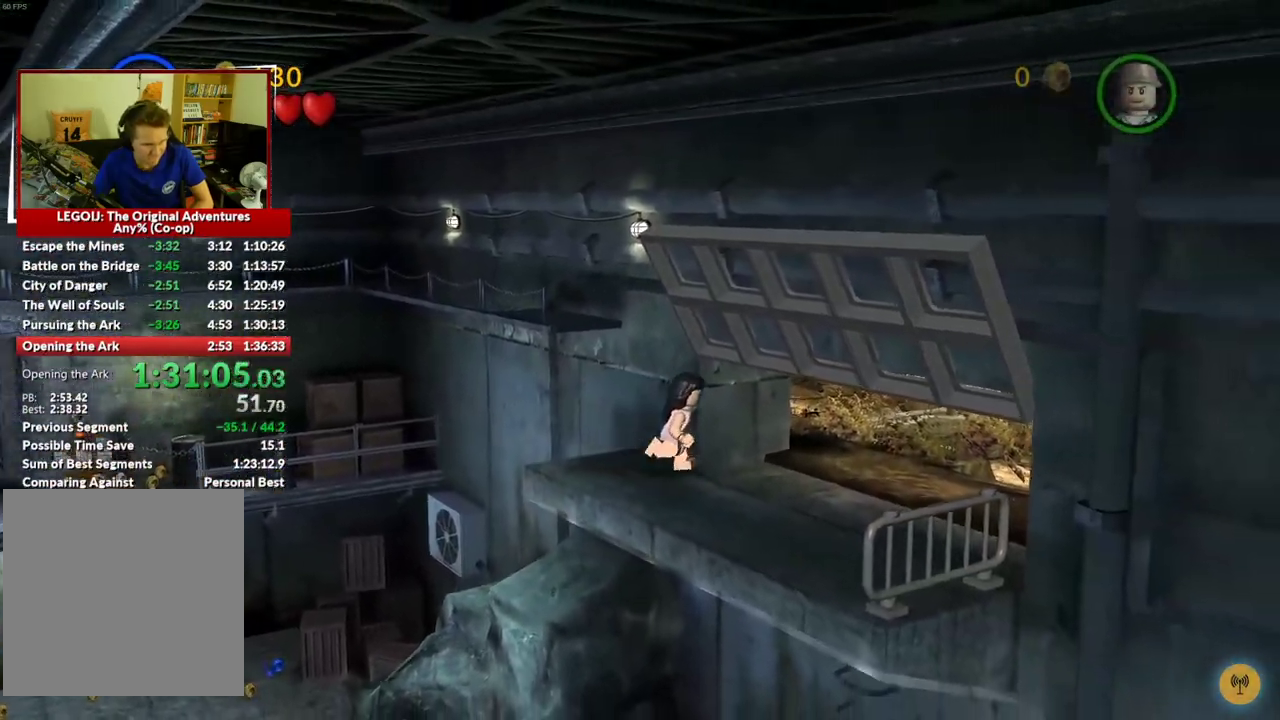
{"buttons": [], "left_stick": "up-right", "right_stick": "center", "events": [[333, "left_stick", "up-right"]]}
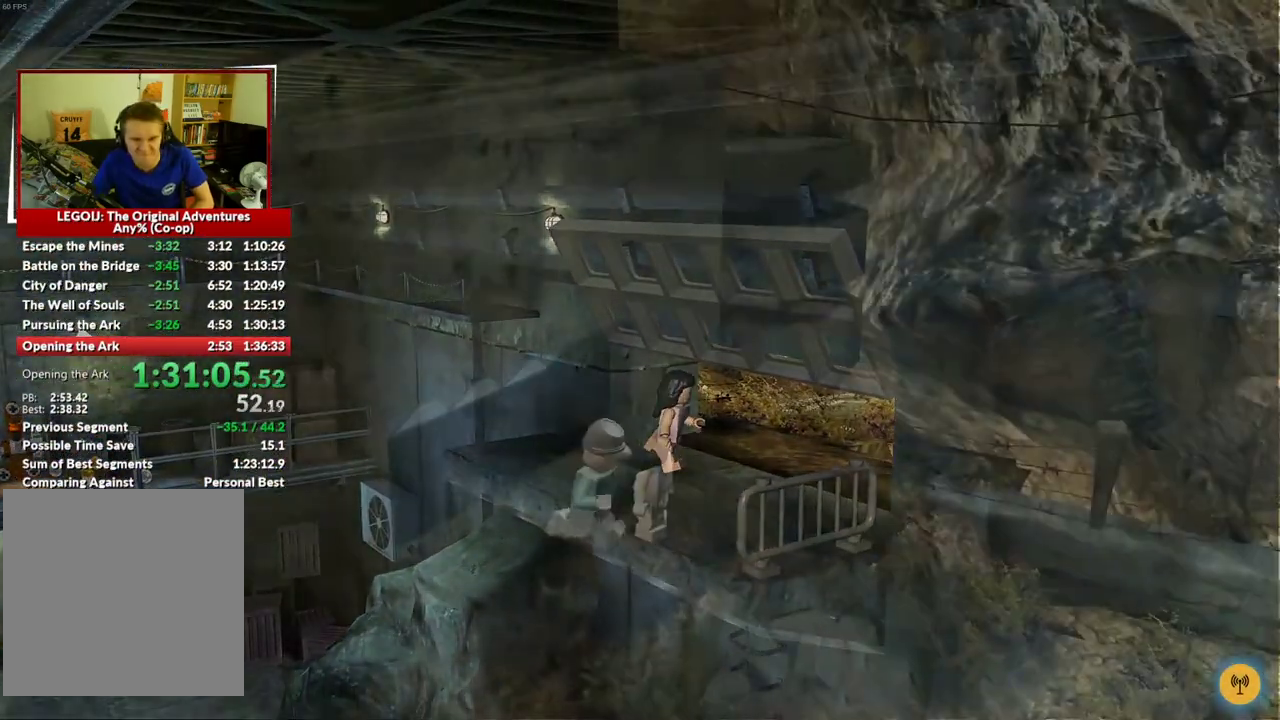
{"buttons": [], "left_stick": "right", "right_stick": "center", "events": [[83, "left_stick", "center"], [217, "left_stick", "right"]]}
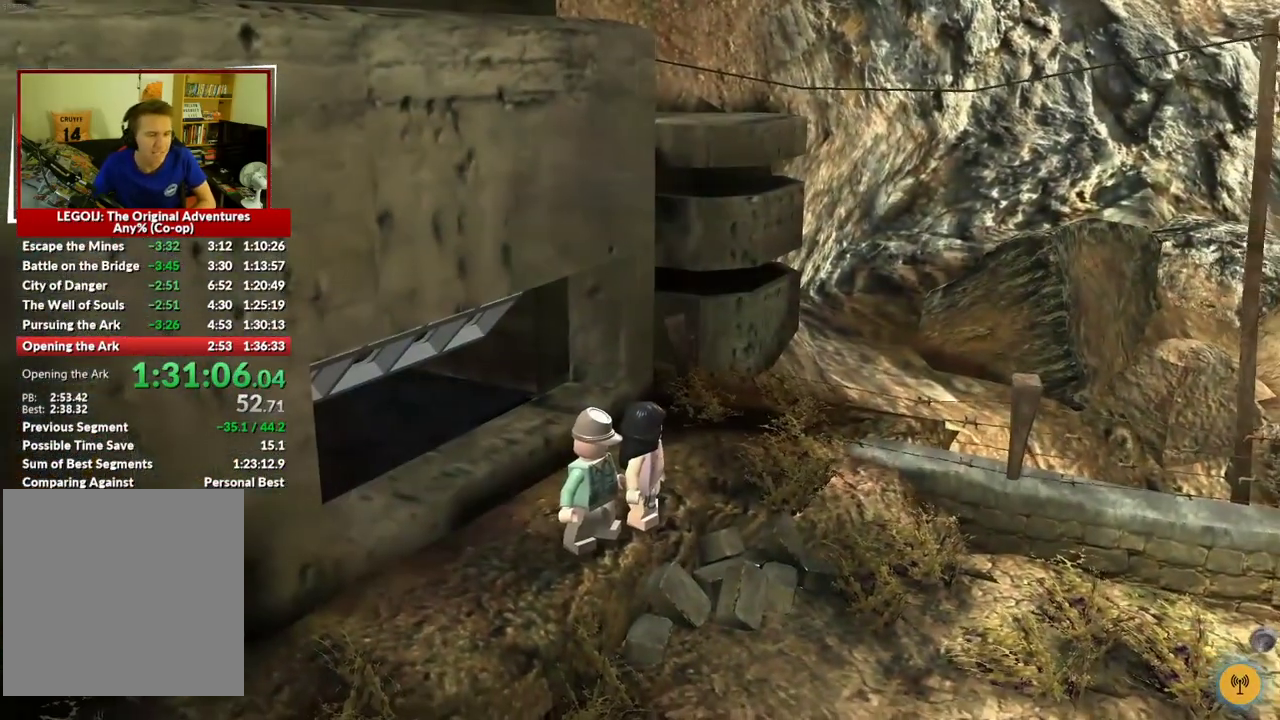
{"buttons": [], "left_stick": "right", "right_stick": "center", "events": []}
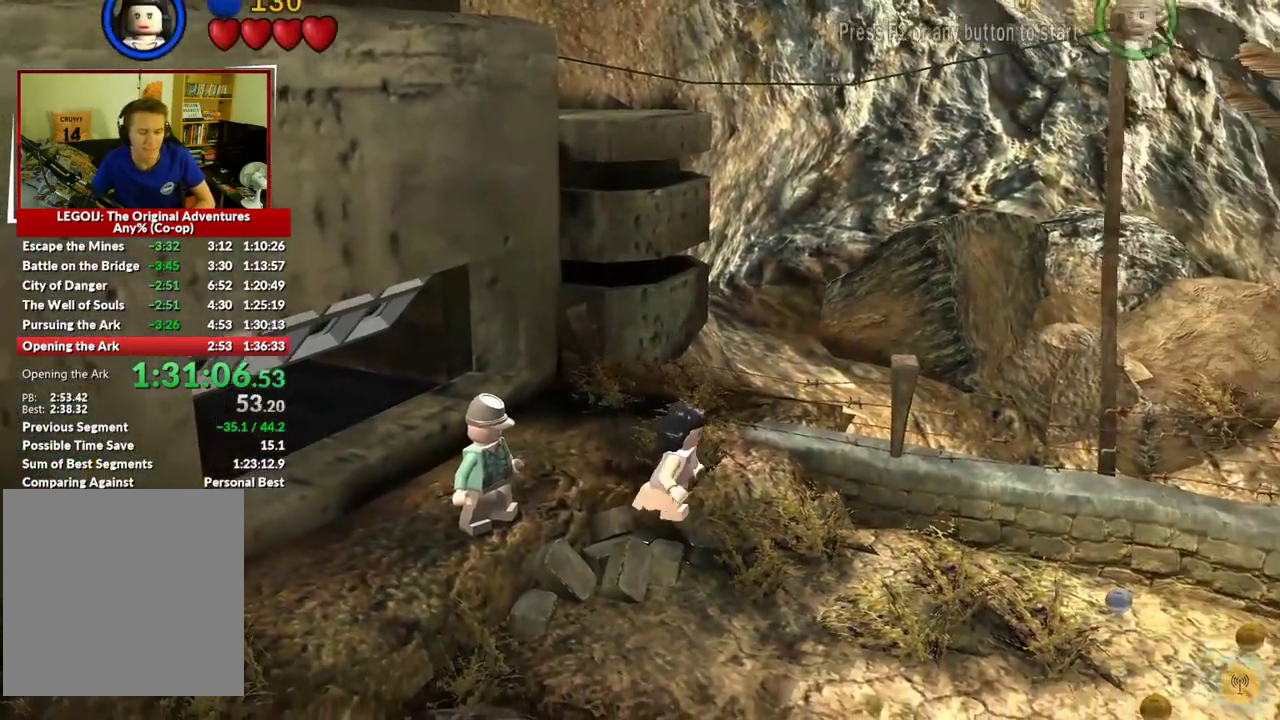
{"buttons": [], "left_stick": "right", "right_stick": "center", "events": []}
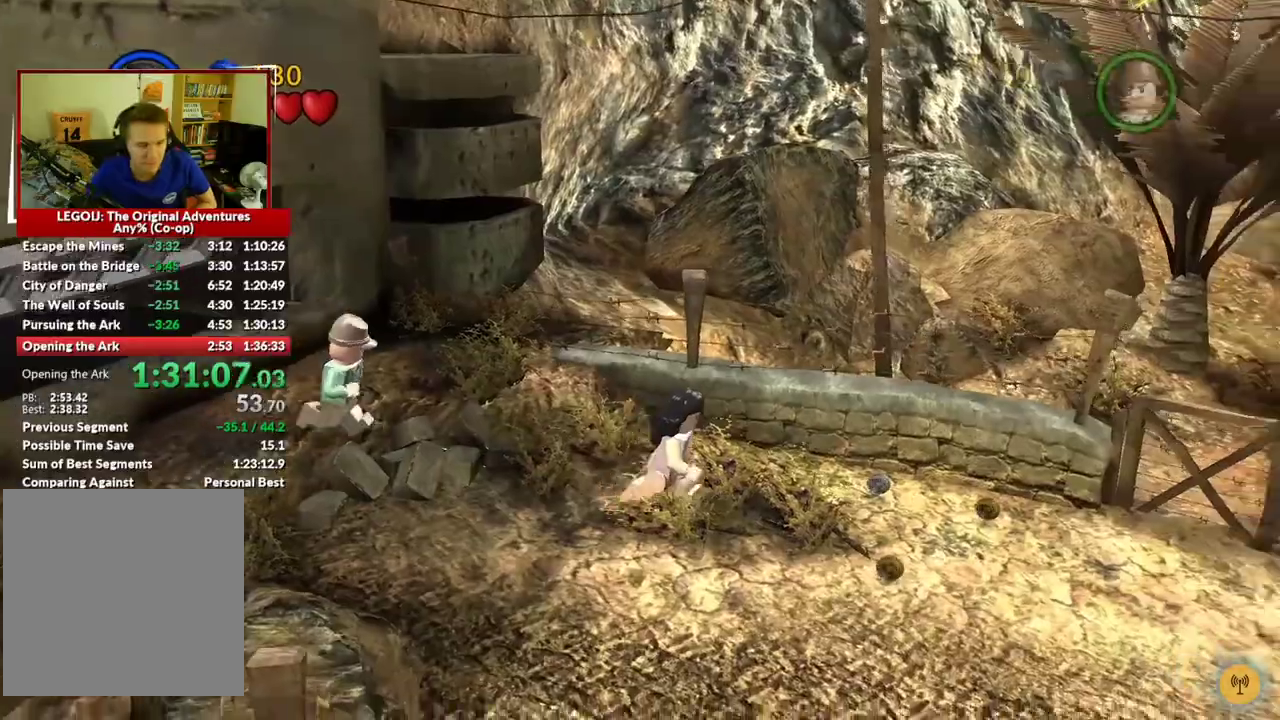
{"buttons": [], "left_stick": "right", "right_stick": "center", "events": []}
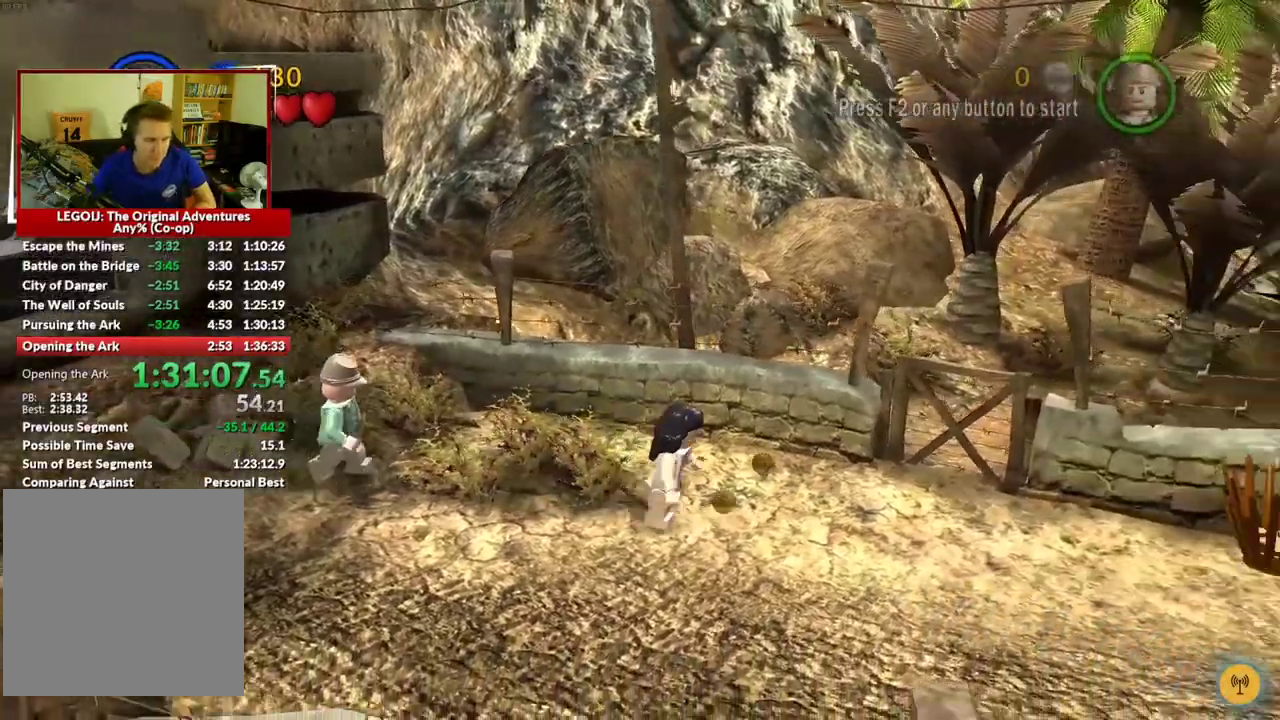
{"buttons": [], "left_stick": "right", "right_stick": "center", "events": []}
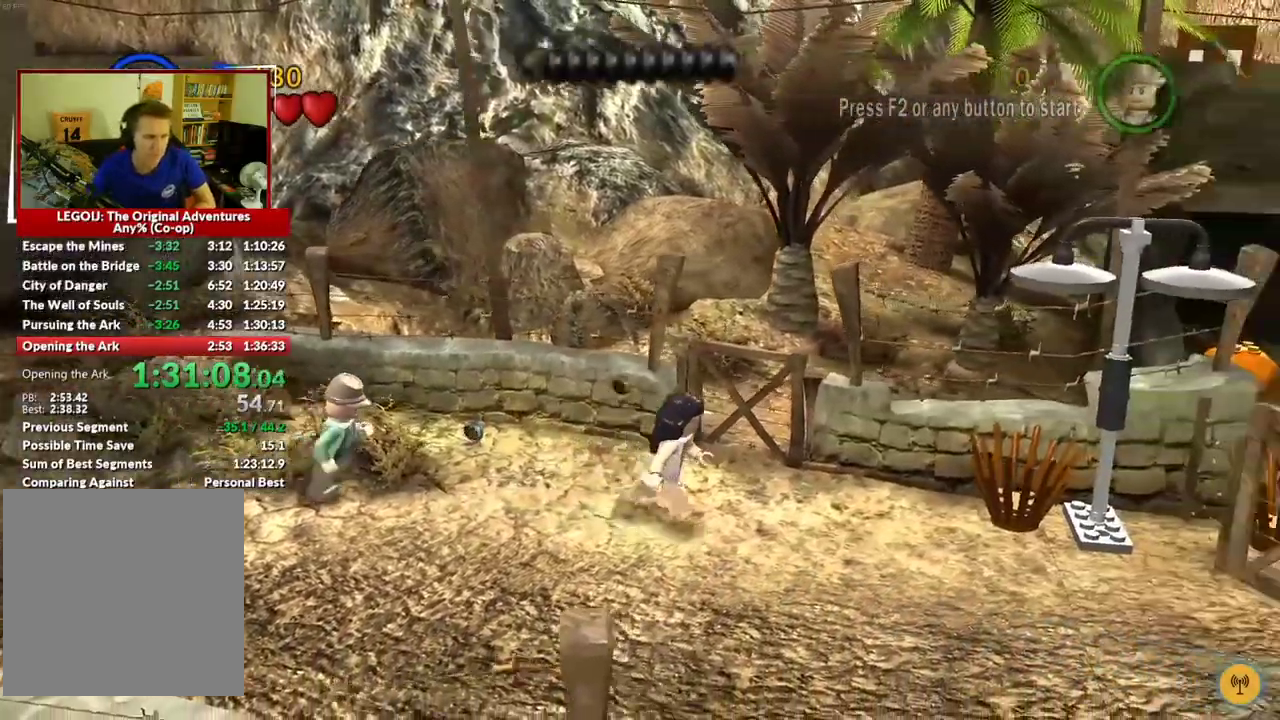
{"buttons": [], "left_stick": "down-right", "right_stick": "center", "events": [[400, "left_stick", "down-right"]]}
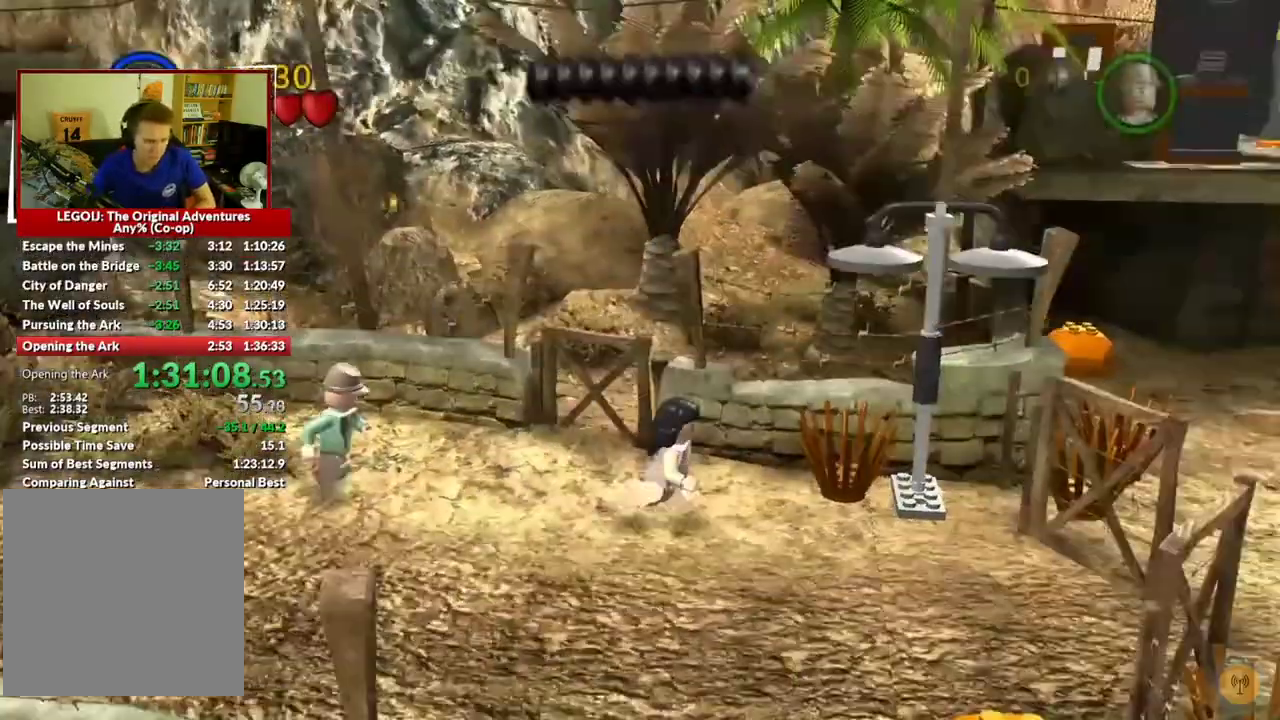
{"buttons": [], "left_stick": "right", "right_stick": "center", "events": [[167, "left_stick", "right"], [217, "A", "down"], [433, "A", "up"]]}
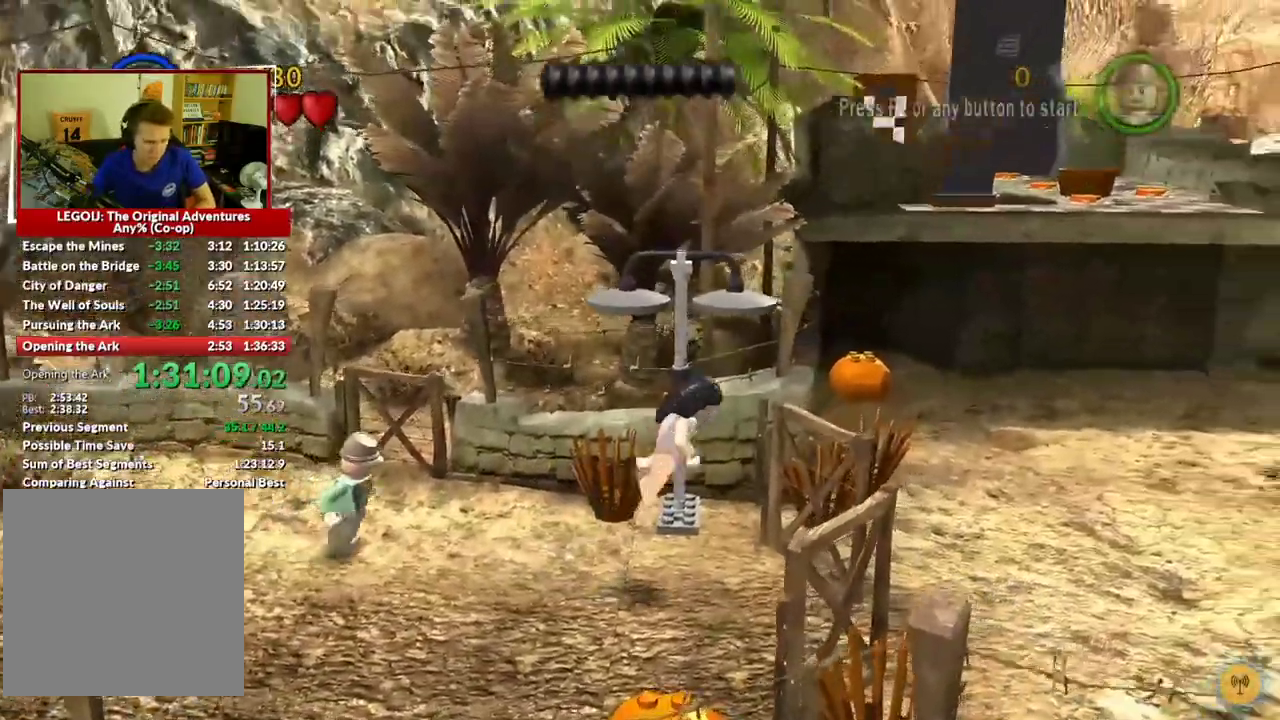
{"buttons": [], "left_stick": "up-right", "right_stick": "center", "events": [[83, "left_stick", "up-right"]]}
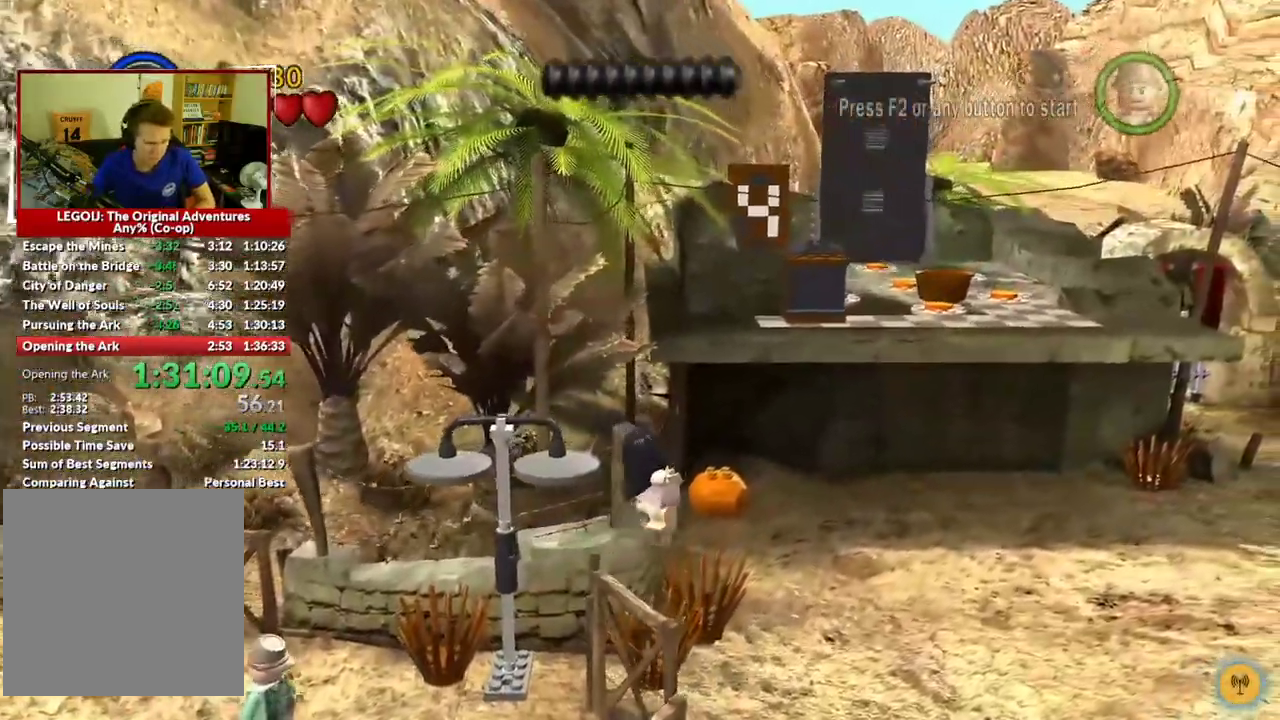
{"buttons": [], "left_stick": "up", "right_stick": "center", "events": [[300, "left_stick", "up"]]}
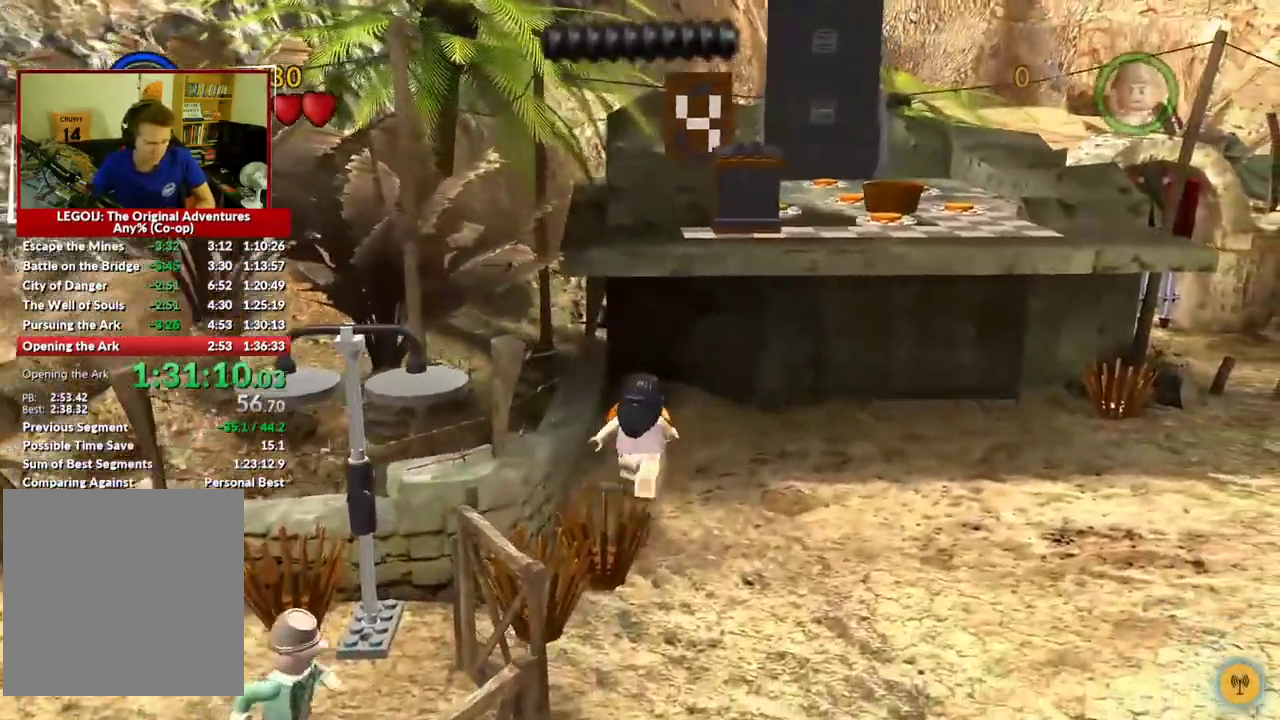
{"buttons": ["A"], "left_stick": "up", "right_stick": "center", "events": [[67, "A", "down"]]}
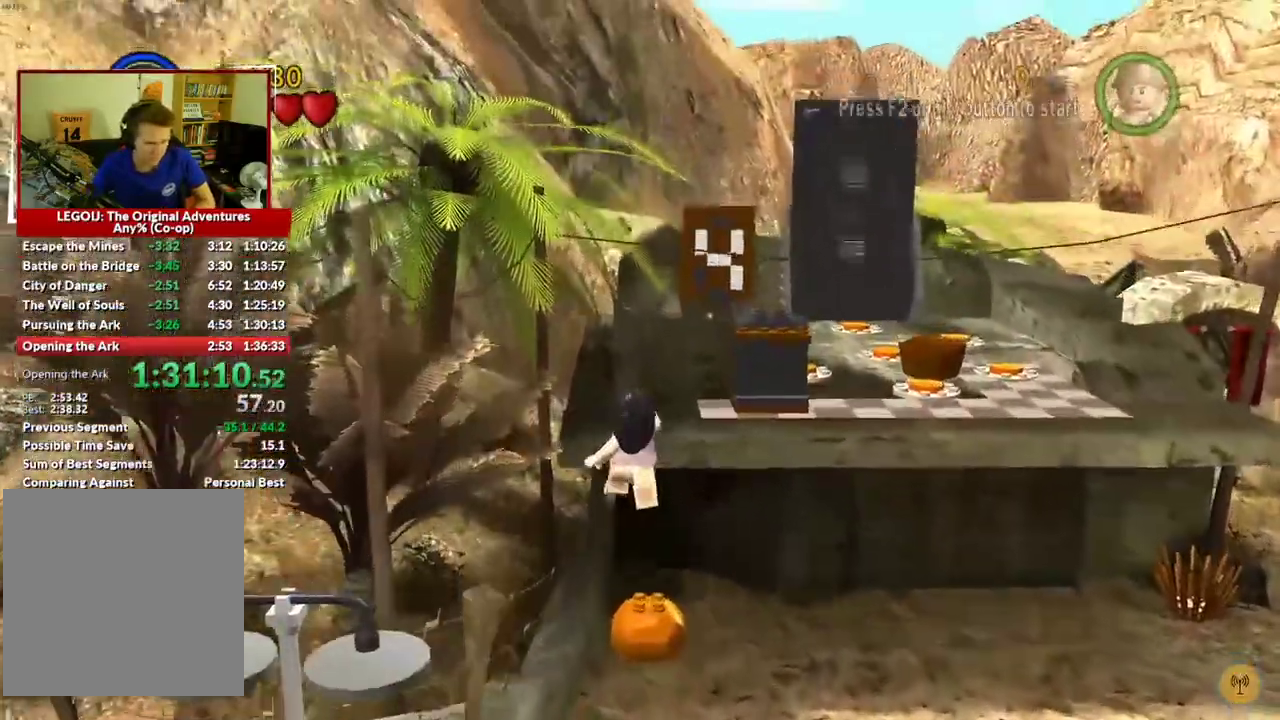
{"buttons": [], "left_stick": "up", "right_stick": "center", "events": [[283, "A", "up"]]}
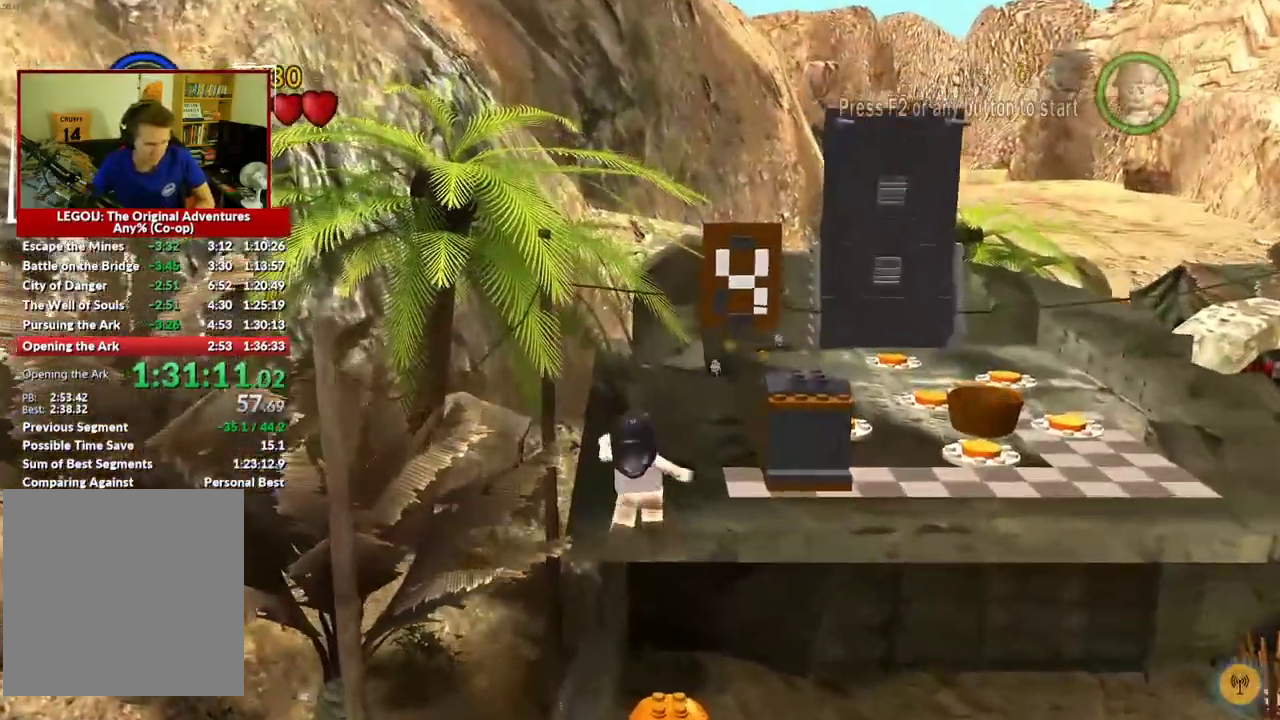
{"buttons": [], "left_stick": "right", "right_stick": "center", "events": [[33, "A", "down"], [50, "left_stick", "right"], [133, "left_stick", "down-right"], [150, "A", "up"], [317, "left_stick", "right"]]}
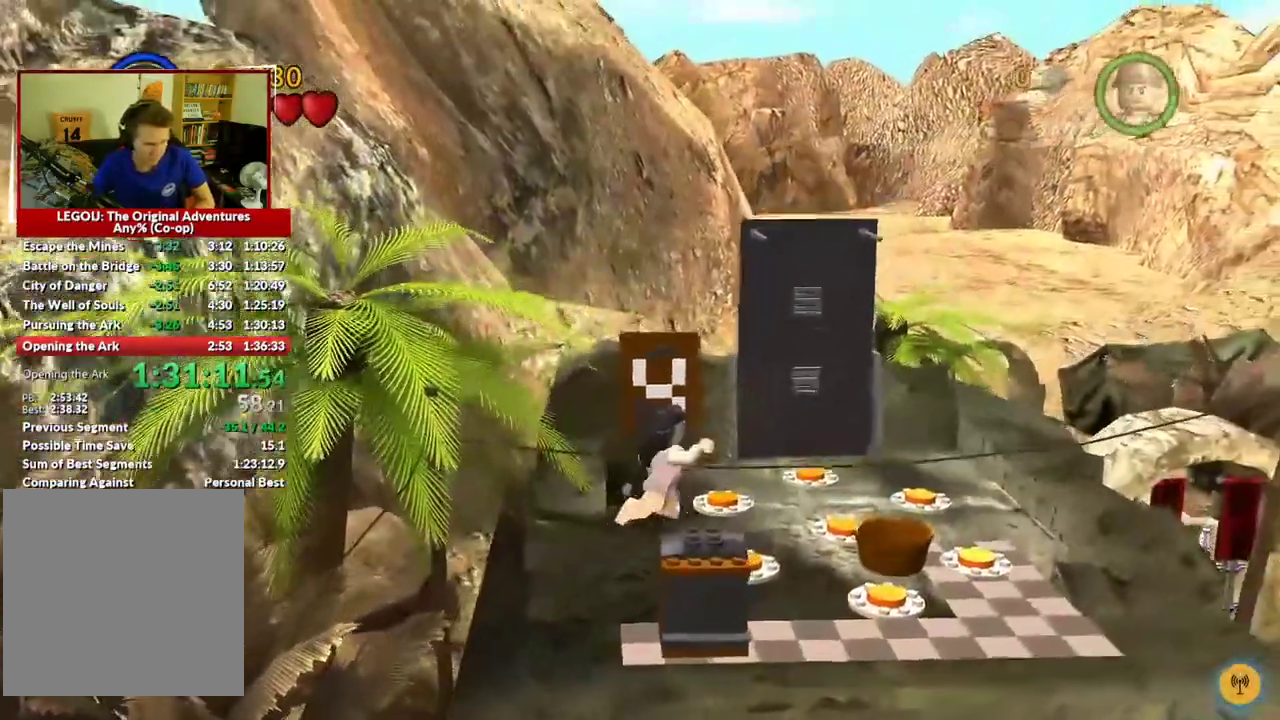
{"buttons": [], "left_stick": "up-right", "right_stick": "center", "events": [[500, "left_stick", "up-right"]]}
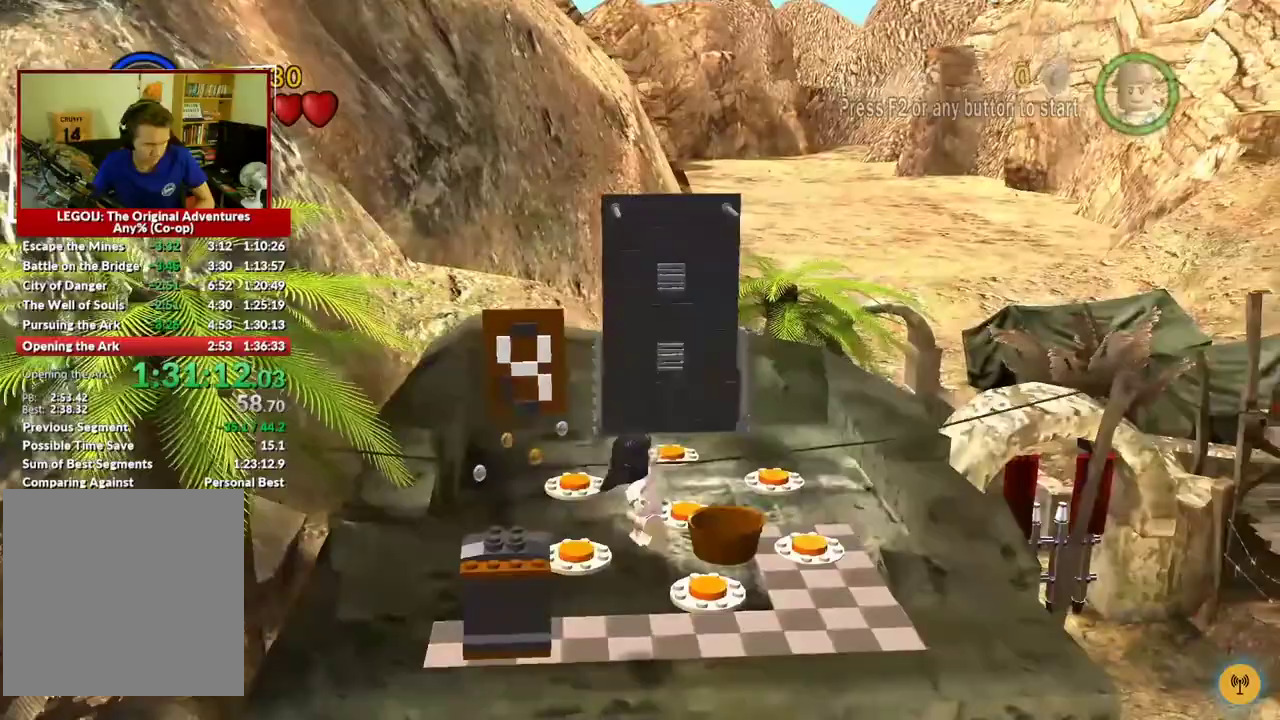
{"buttons": [], "left_stick": "up-right", "right_stick": "center", "events": [[150, "A", "down"], [317, "A", "up"]]}
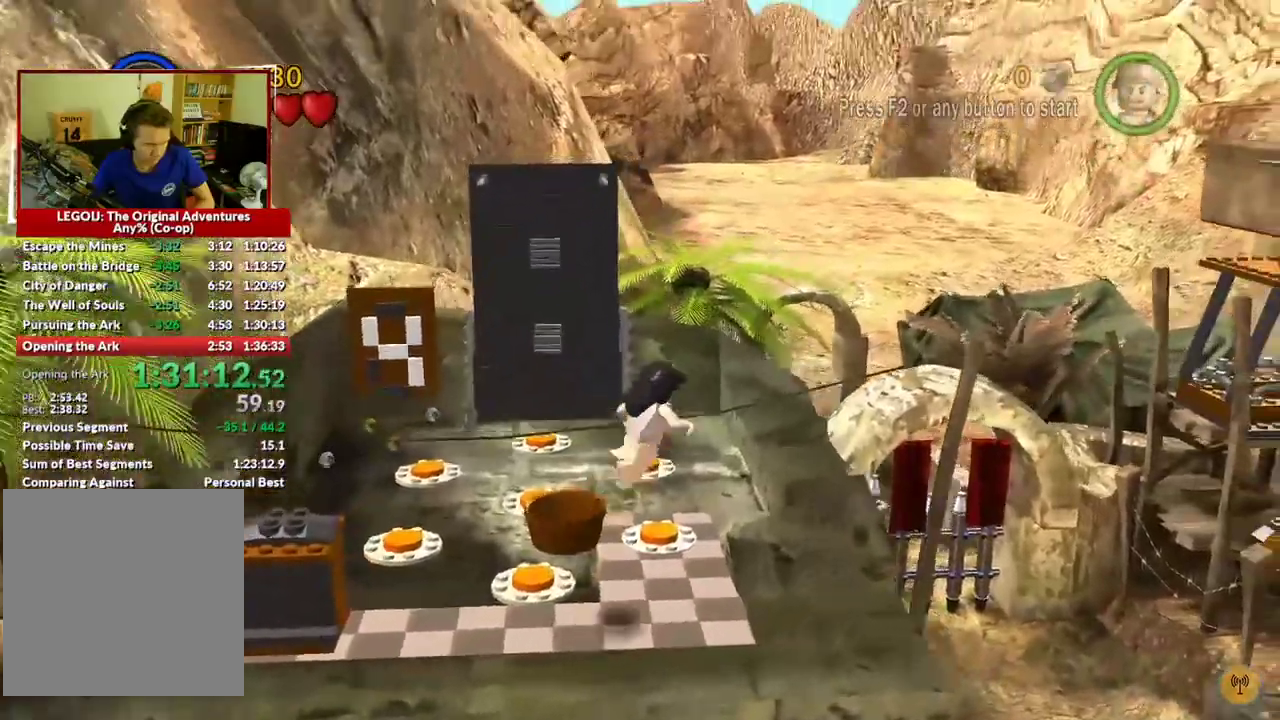
{"buttons": [], "left_stick": "up", "right_stick": "center", "events": [[500, "left_stick", "up"]]}
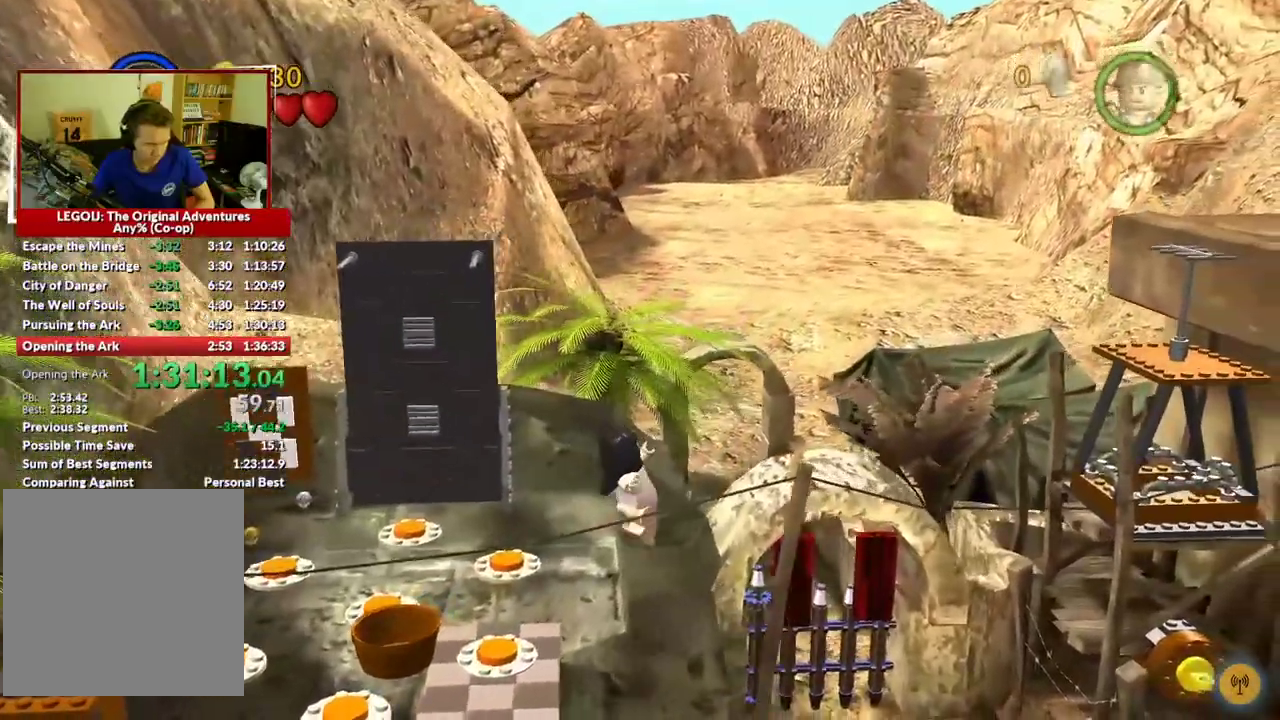
{"buttons": ["A"], "left_stick": "down", "right_stick": "center", "events": [[67, "left_stick", "center"], [317, "left_stick", "down"], [417, "A", "down"]]}
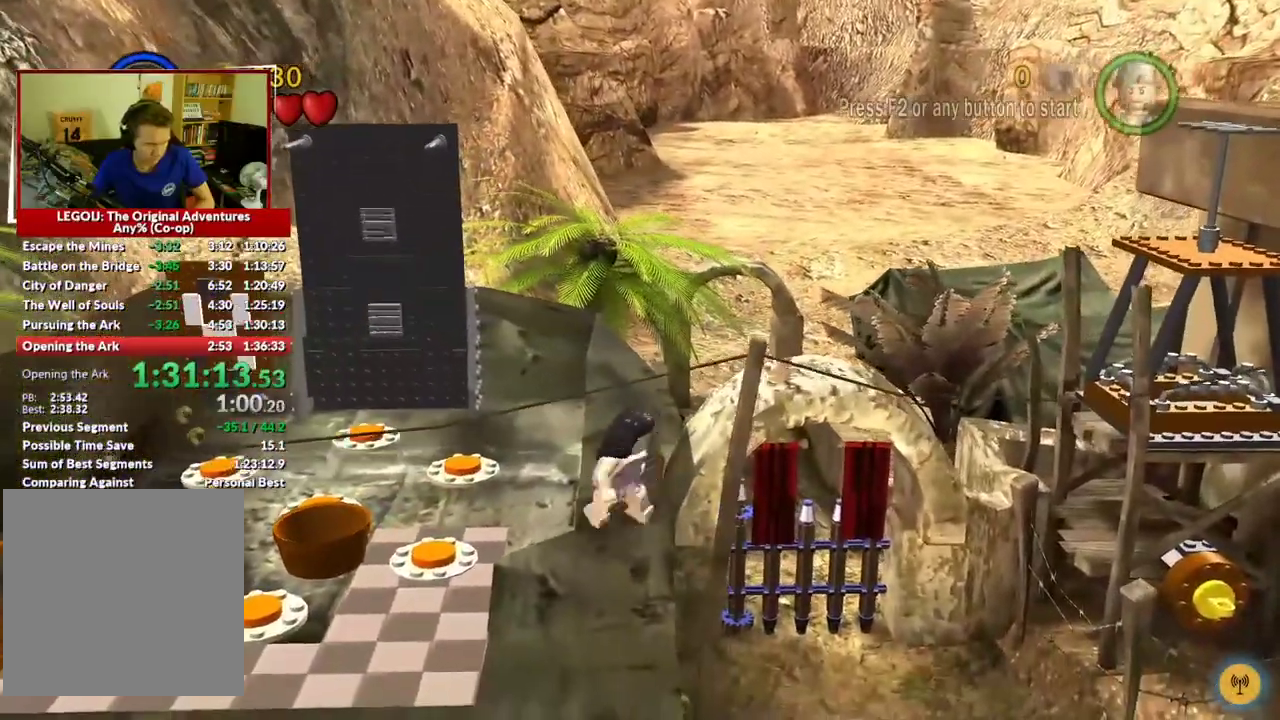
{"buttons": [], "left_stick": "up-right", "right_stick": "center", "events": [[117, "A", "up"], [117, "left_stick", "down-right"], [283, "left_stick", "up-right"]]}
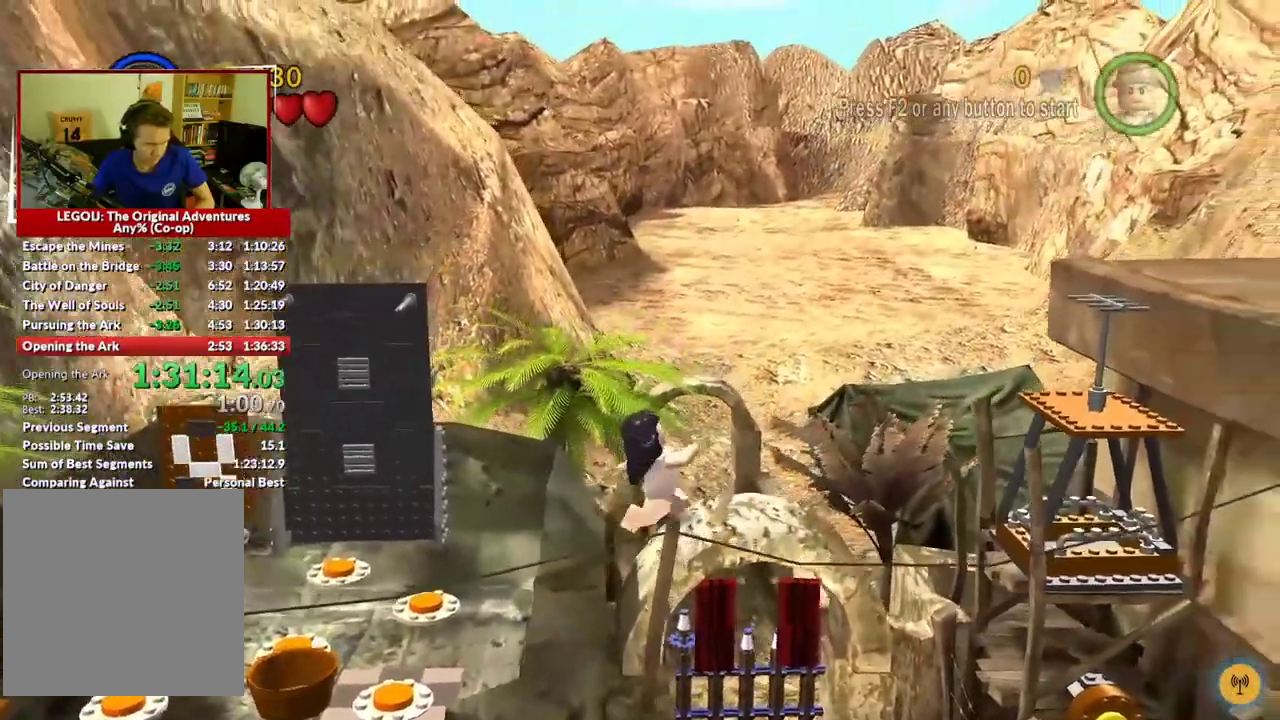
{"buttons": ["A"], "left_stick": "up", "right_stick": "center", "events": [[17, "left_stick", "up"], [50, "A", "down"], [183, "A", "up"], [250, "A", "down"], [417, "A", "up"], [500, "A", "down"]]}
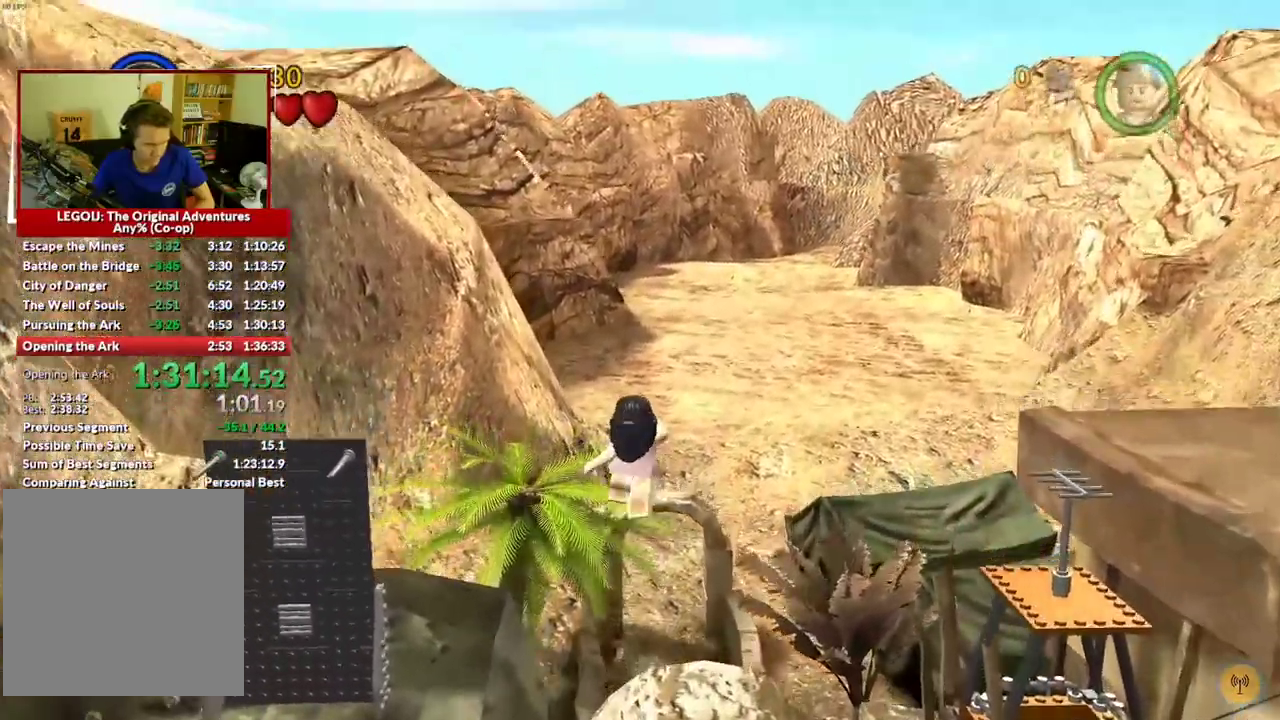
{"buttons": [], "left_stick": "up", "right_stick": "center", "events": [[83, "A", "up"]]}
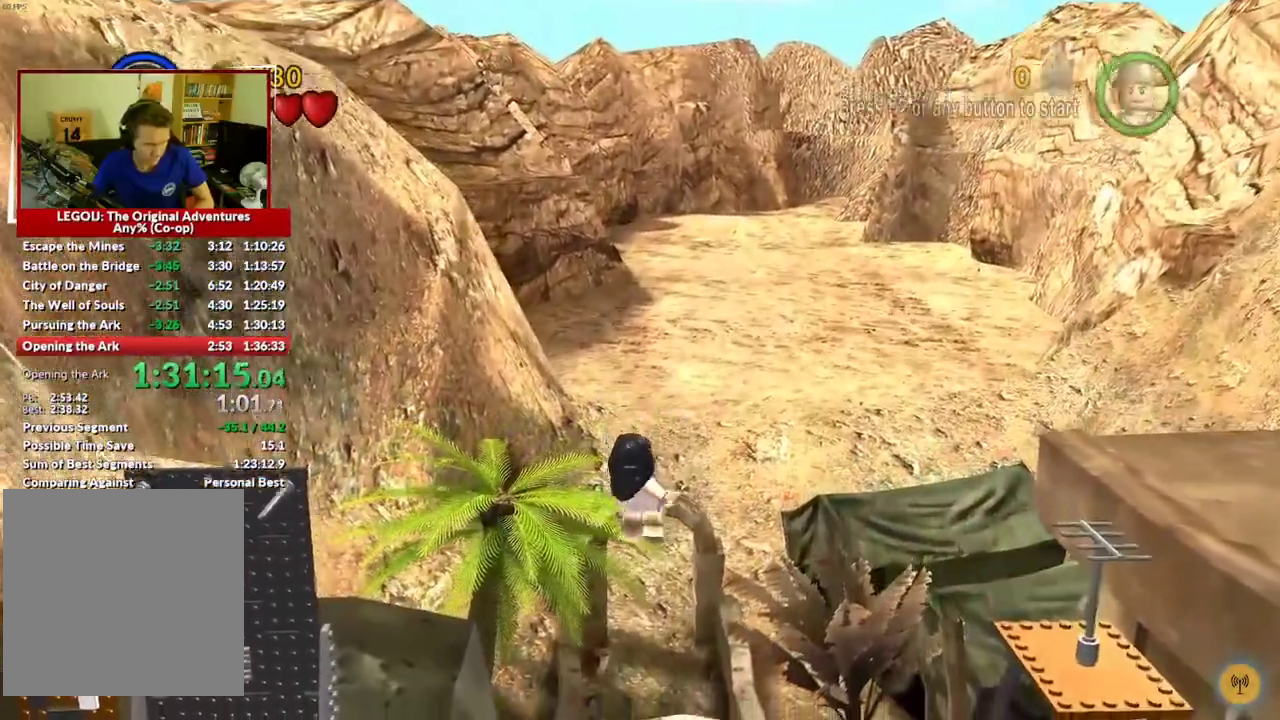
{"buttons": [], "left_stick": "up", "right_stick": "center", "events": []}
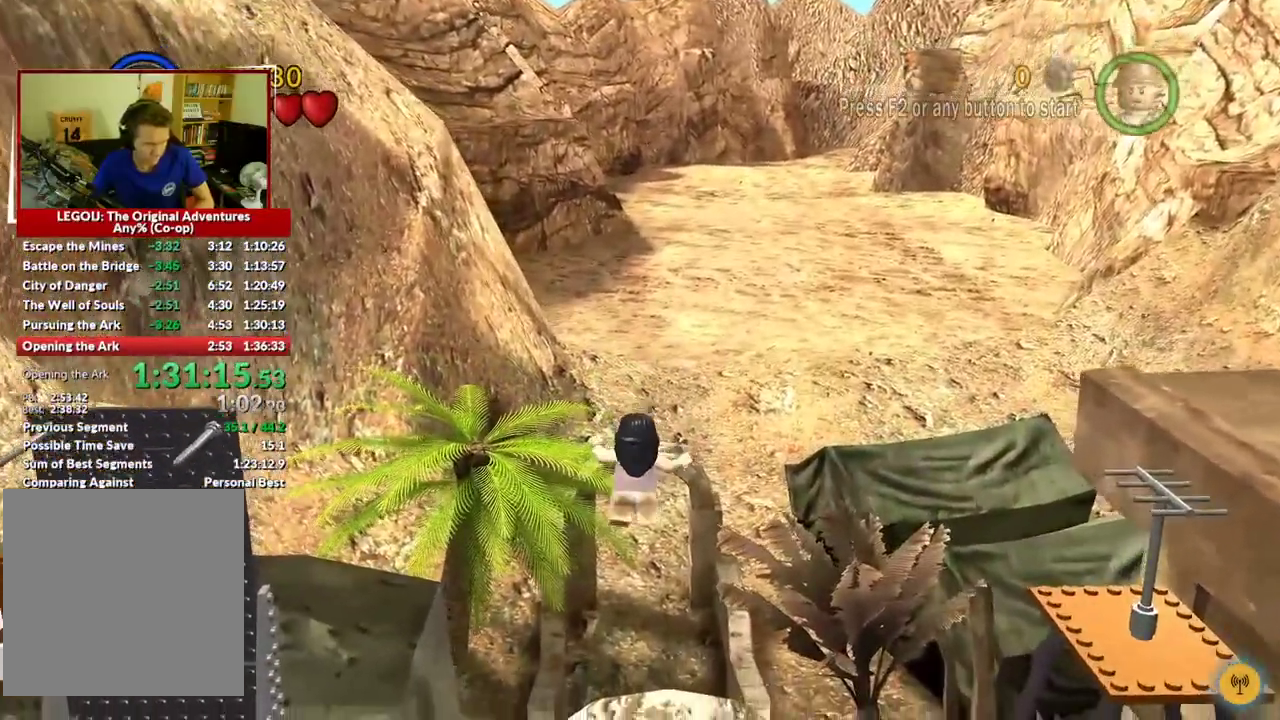
{"buttons": [], "left_stick": "up", "right_stick": "center", "events": [[50, "left_stick", "center"], [200, "left_stick", "up"]]}
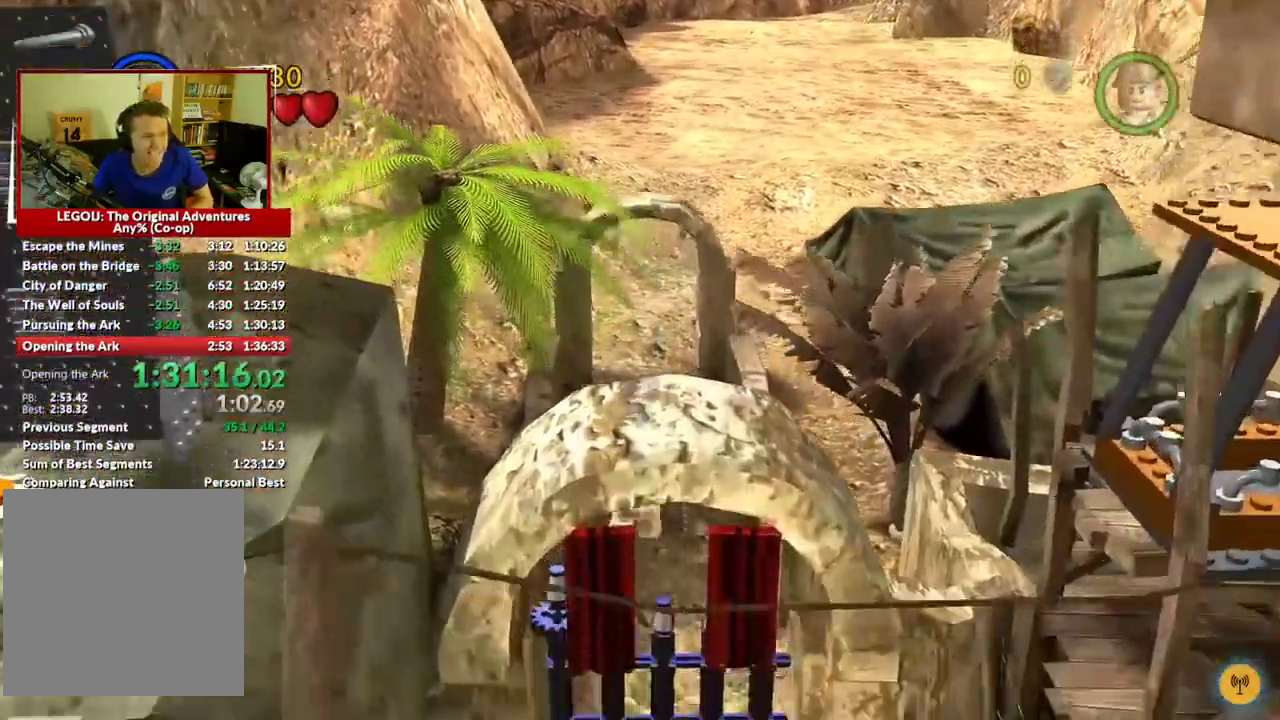
{"buttons": [], "left_stick": "up", "right_stick": "center", "events": []}
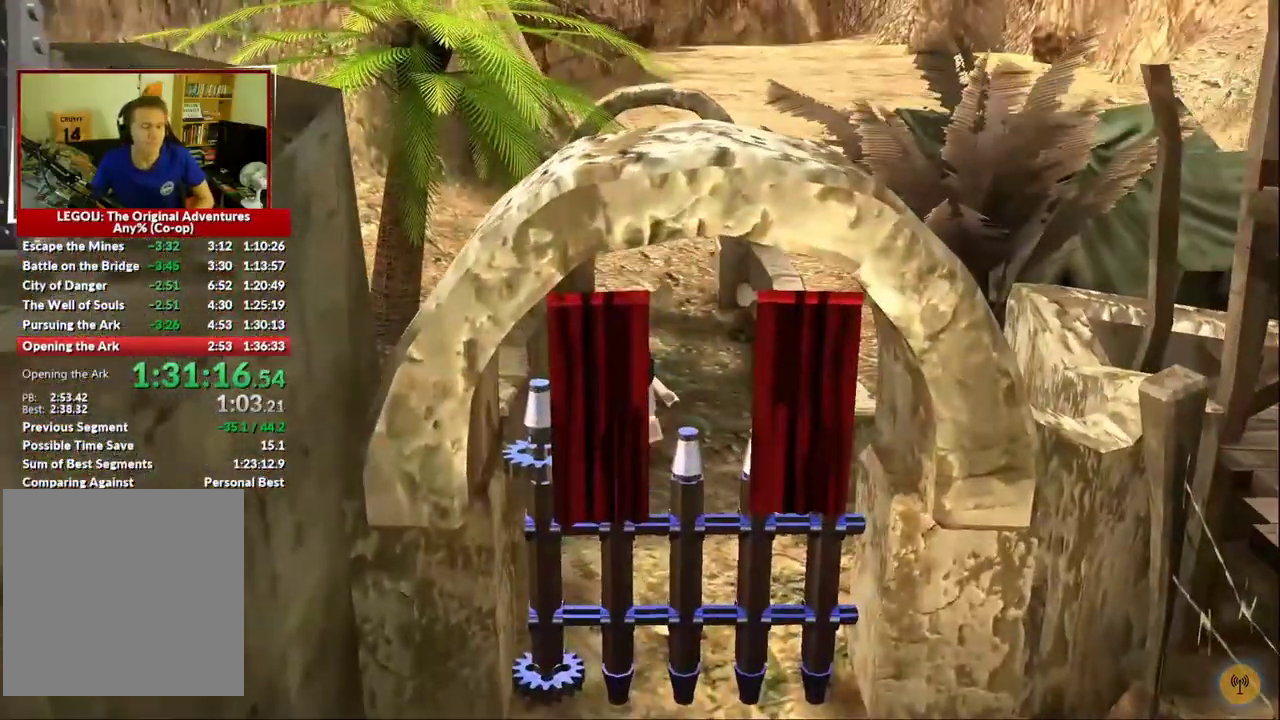
{"buttons": [], "left_stick": "center", "right_stick": "center", "events": [[317, "left_stick", "center"]]}